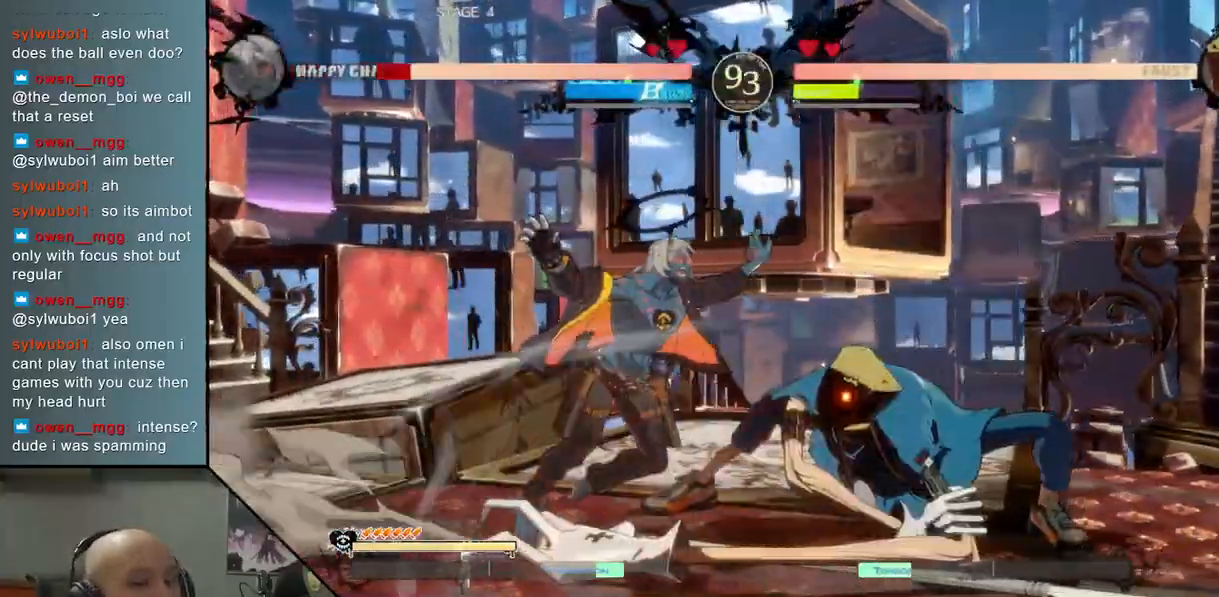
Gameplay with a controller (arcade stick); each line is a JSON object with the inputs held at the frame after it (dt_ms = milliseconds from this image to that frame). "events" lists button and stick changes between this image and that frame as [ms after this image, input, new state], when the widget could be followed in between. Not read: L3 R3 other_buttons.
{"dt_ms": 500, "buttons": [], "left_stick": "left", "events": [[33, "SQUARE", "up"], [233, "left_stick", "left"]]}
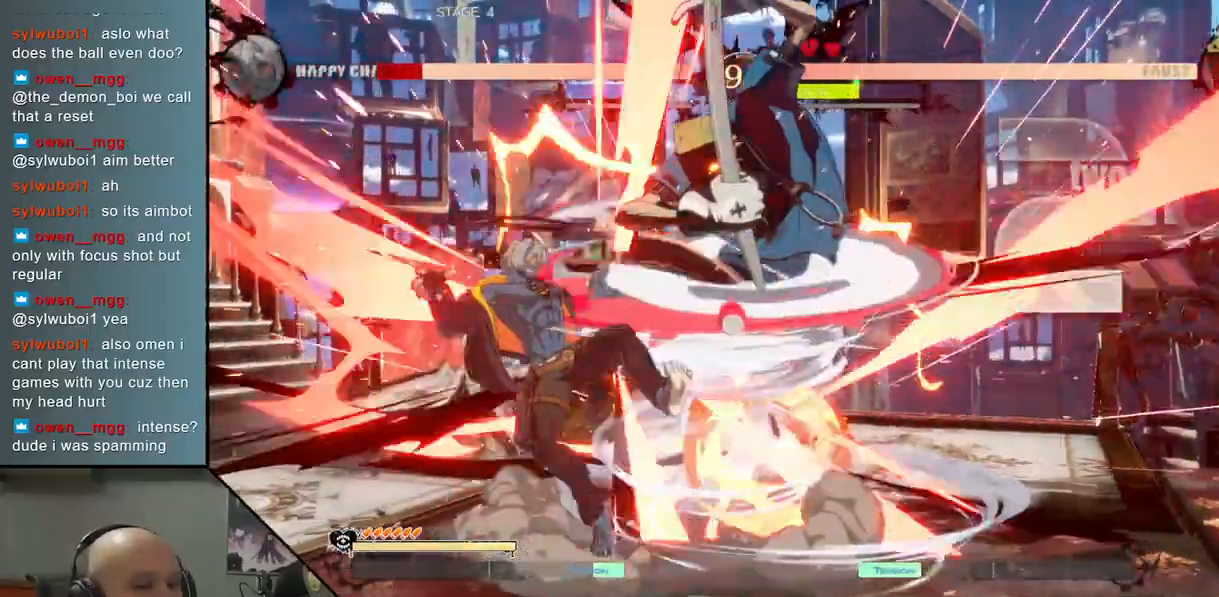
{"dt_ms": 500, "buttons": [], "left_stick": "down", "events": [[417, "left_stick", "down"]]}
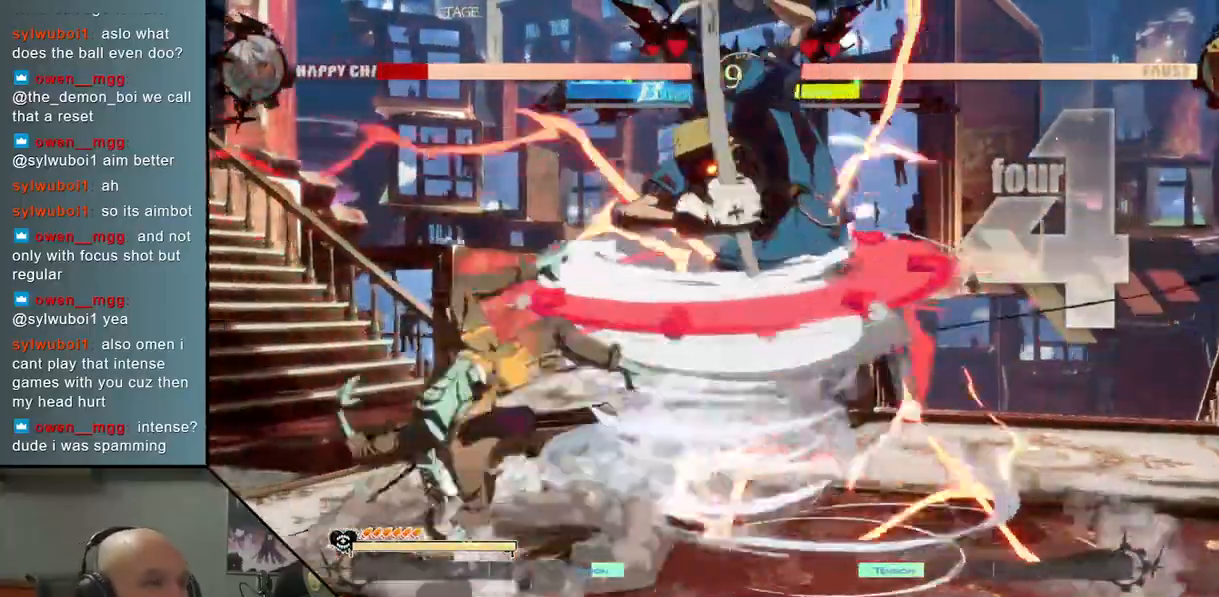
{"dt_ms": 500, "buttons": [], "left_stick": "down-left", "events": [[17, "SQUARE", "down"], [133, "SQUARE", "up"], [167, "left_stick", "down-left"], [233, "SQUARE", "down"], [333, "SQUARE", "up"], [400, "SQUARE", "down"], [500, "SQUARE", "up"]]}
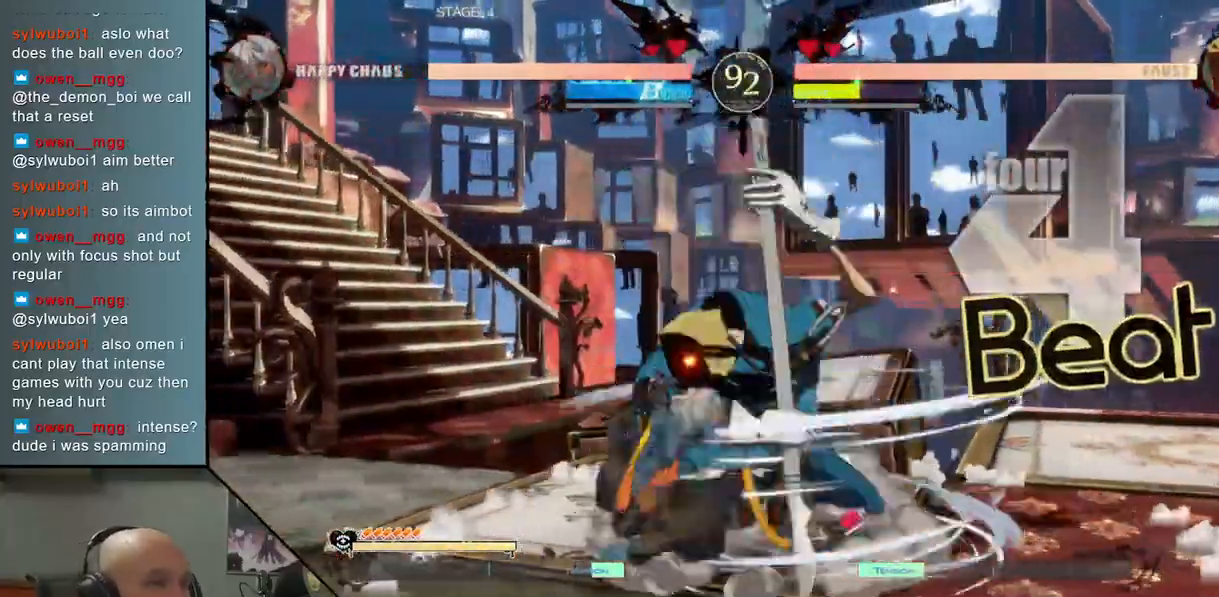
{"dt_ms": 500, "buttons": ["R2"], "left_stick": "right", "events": [[100, "CROSS", "down"], [200, "CROSS", "up"], [233, "CROSS", "down"], [350, "CROSS", "up"], [383, "left_stick", "right"], [450, "R2", "down"]]}
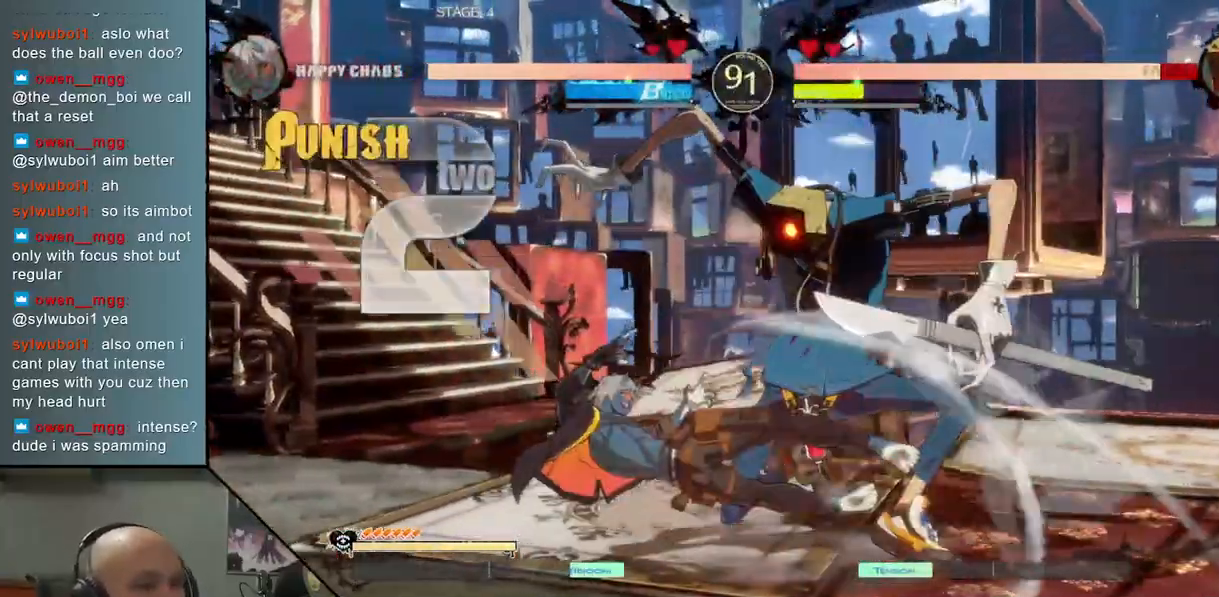
{"dt_ms": 500, "buttons": [], "left_stick": "right", "events": [[67, "R2", "up"], [200, "L2", "down"], [300, "L2", "up"], [367, "L2", "down"], [450, "L2", "up"]]}
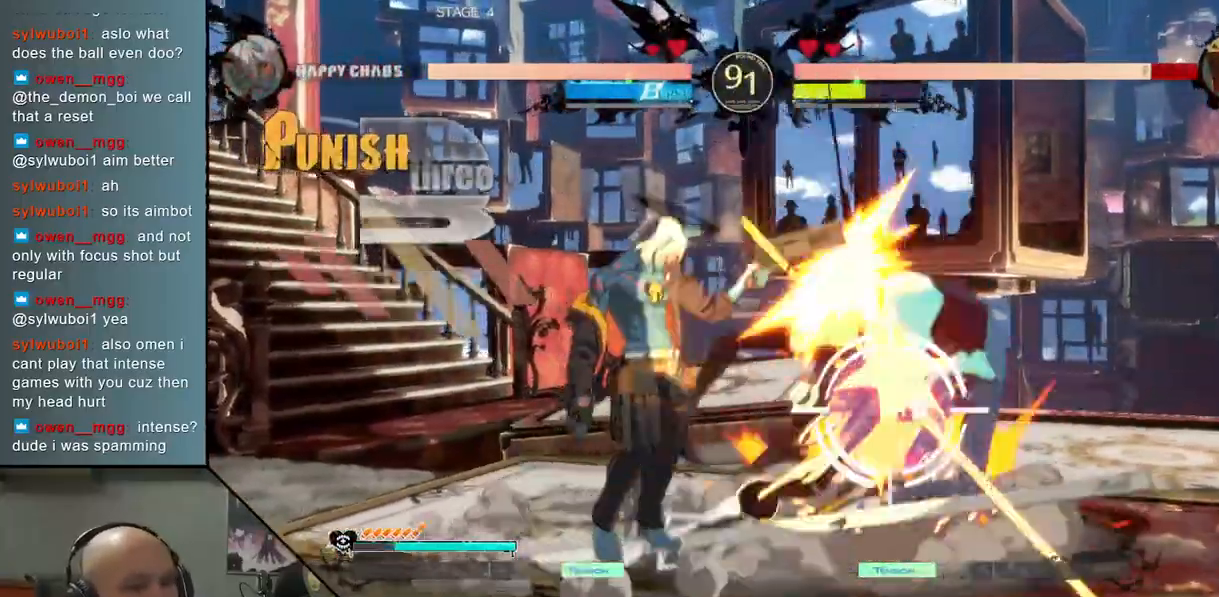
{"dt_ms": 500, "buttons": ["SQUARE"], "left_stick": "right", "events": [[50, "R2", "down"], [133, "R2", "up"], [267, "SQUARE", "down"], [367, "SQUARE", "up"], [467, "SQUARE", "down"]]}
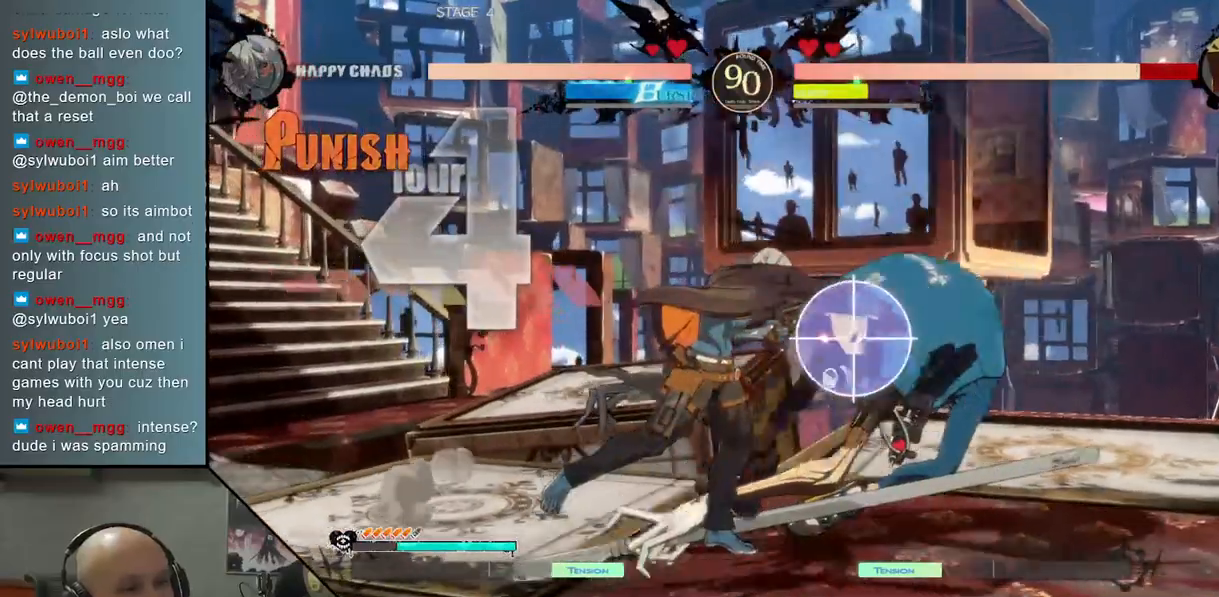
{"dt_ms": 500, "buttons": [], "left_stick": "right", "events": [[83, "left_stick", "down"], [100, "SQUARE", "up"], [233, "CROSS", "down"], [300, "CROSS", "up"], [367, "left_stick", "center"], [500, "left_stick", "right"]]}
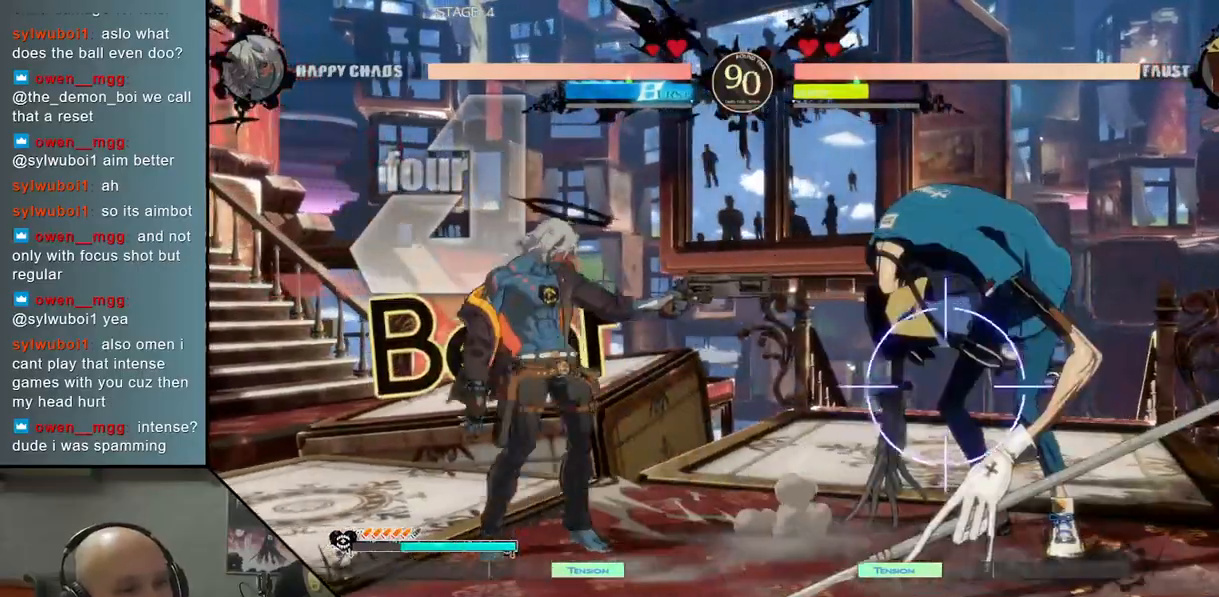
{"dt_ms": 500, "buttons": ["SQUARE"], "left_stick": "down", "events": [[267, "TRIANGLE", "down"], [367, "left_stick", "center"], [383, "TRIANGLE", "up"], [417, "left_stick", "down"], [467, "SQUARE", "down"]]}
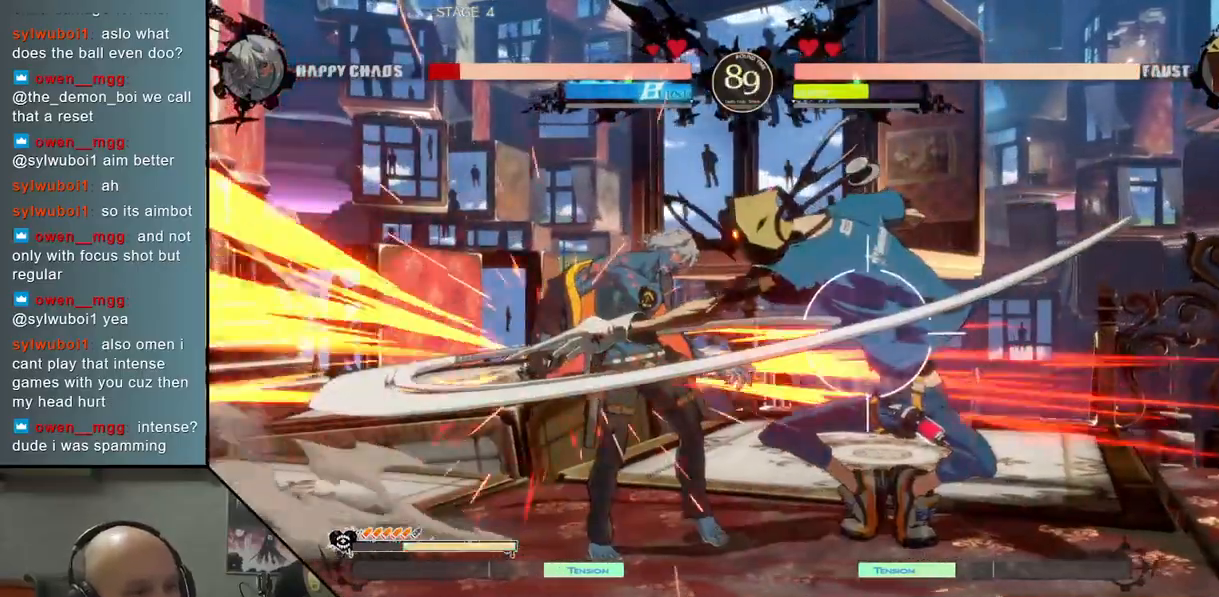
{"dt_ms": 500, "buttons": [], "left_stick": "left", "events": [[83, "SQUARE", "up"], [200, "left_stick", "left"]]}
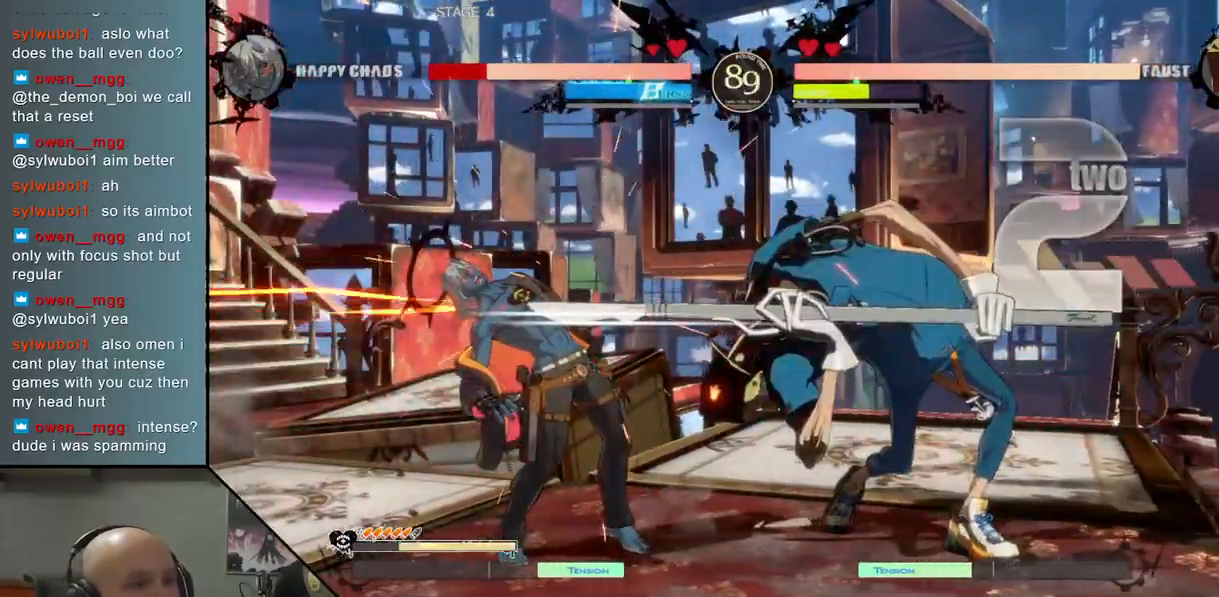
{"dt_ms": 500, "buttons": [], "left_stick": "left", "events": []}
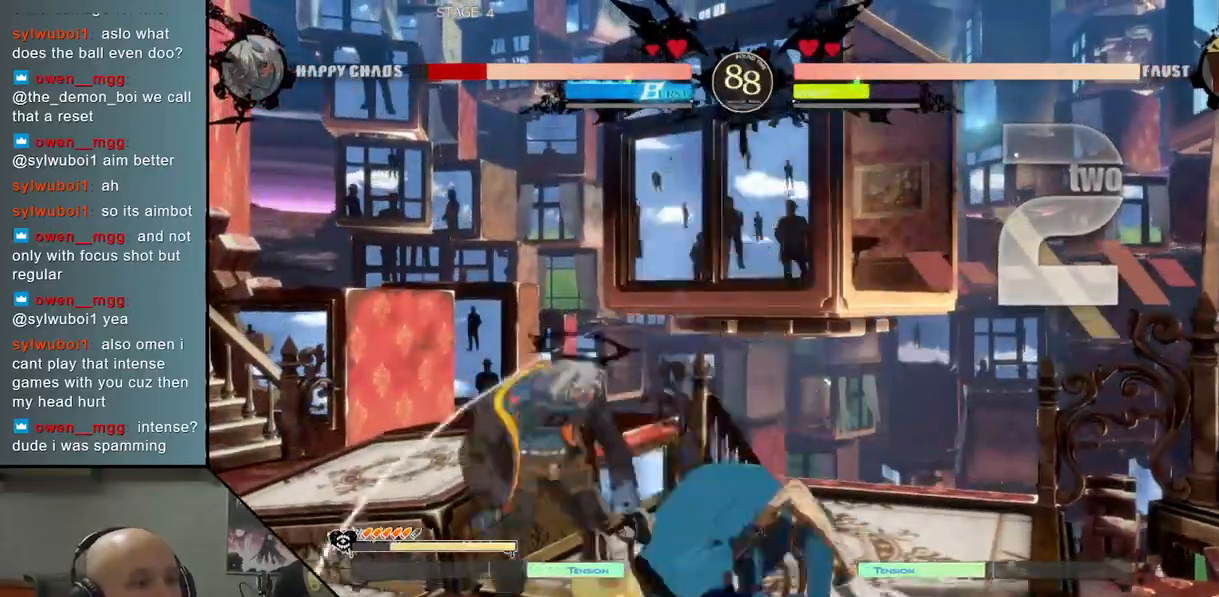
{"dt_ms": 500, "buttons": [], "left_stick": "left", "events": []}
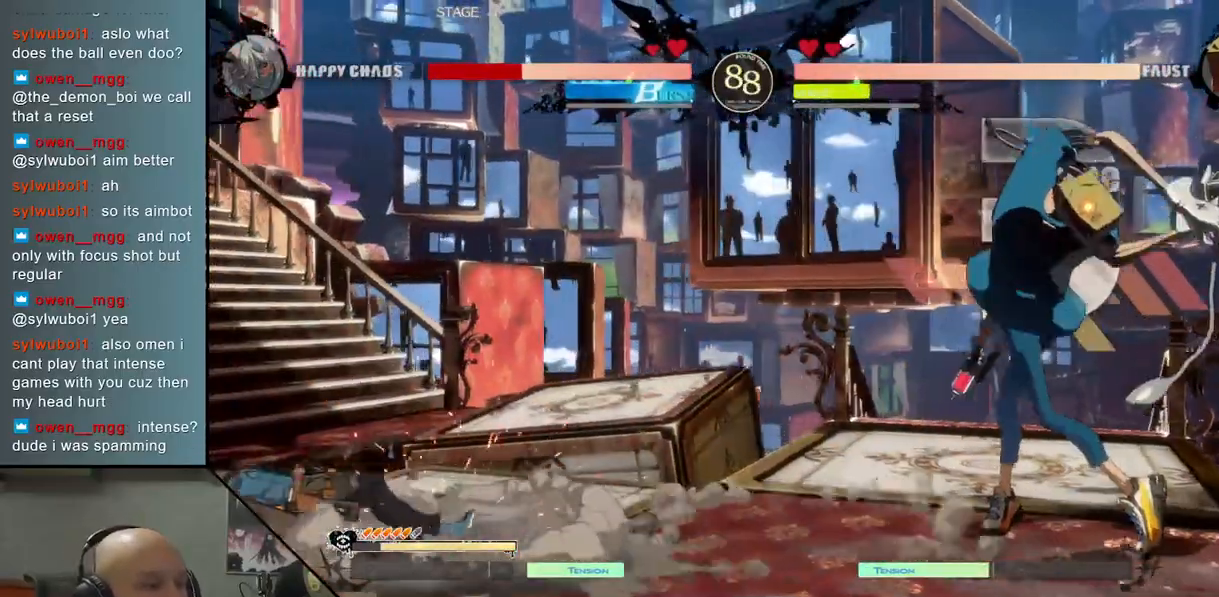
{"dt_ms": 500, "buttons": [], "left_stick": "left", "events": []}
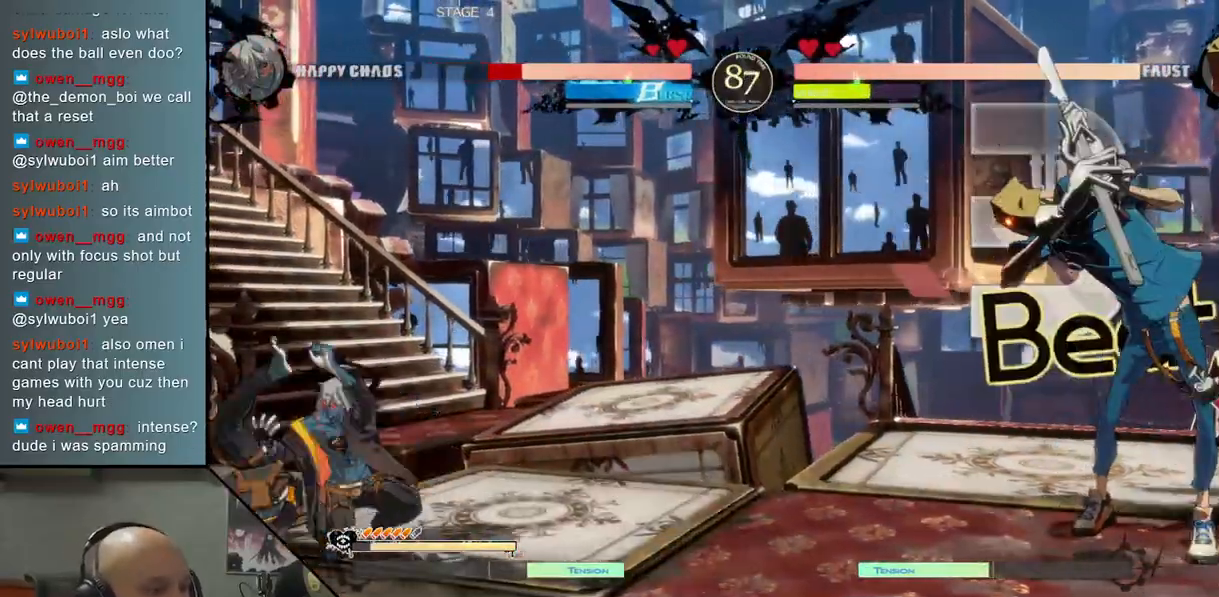
{"dt_ms": 500, "buttons": [], "left_stick": "center", "events": [[200, "left_stick", "down"], [283, "left_stick", "right"], [367, "left_stick", "up"], [450, "left_stick", "center"]]}
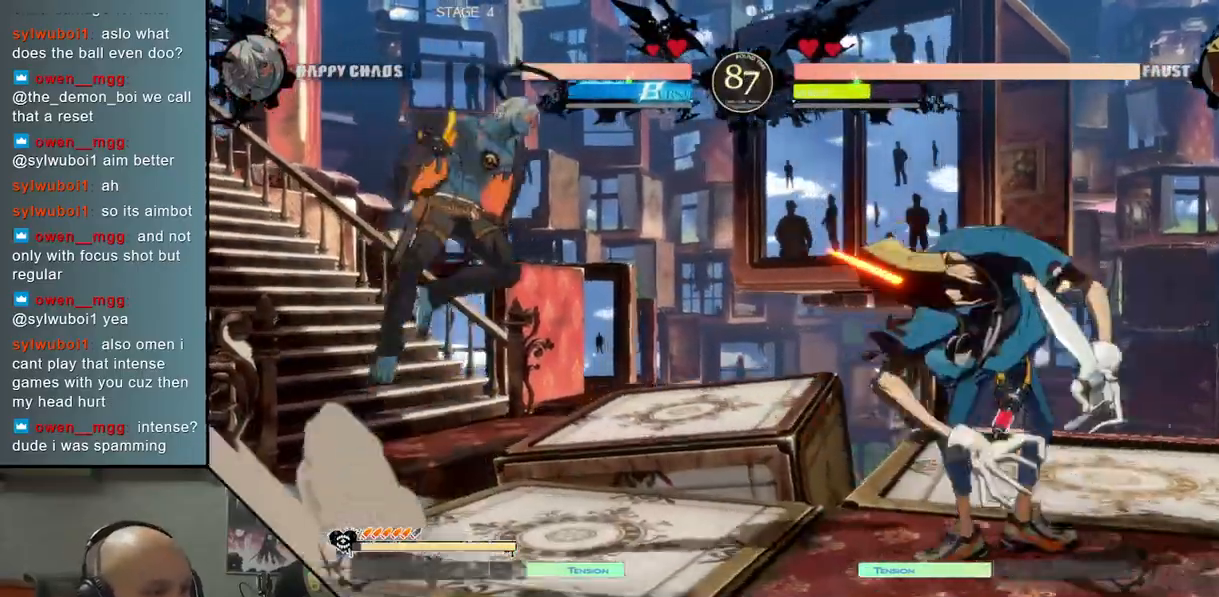
{"dt_ms": 500, "buttons": ["SQUARE"], "left_stick": "right", "events": [[283, "left_stick", "right"], [483, "SQUARE", "down"]]}
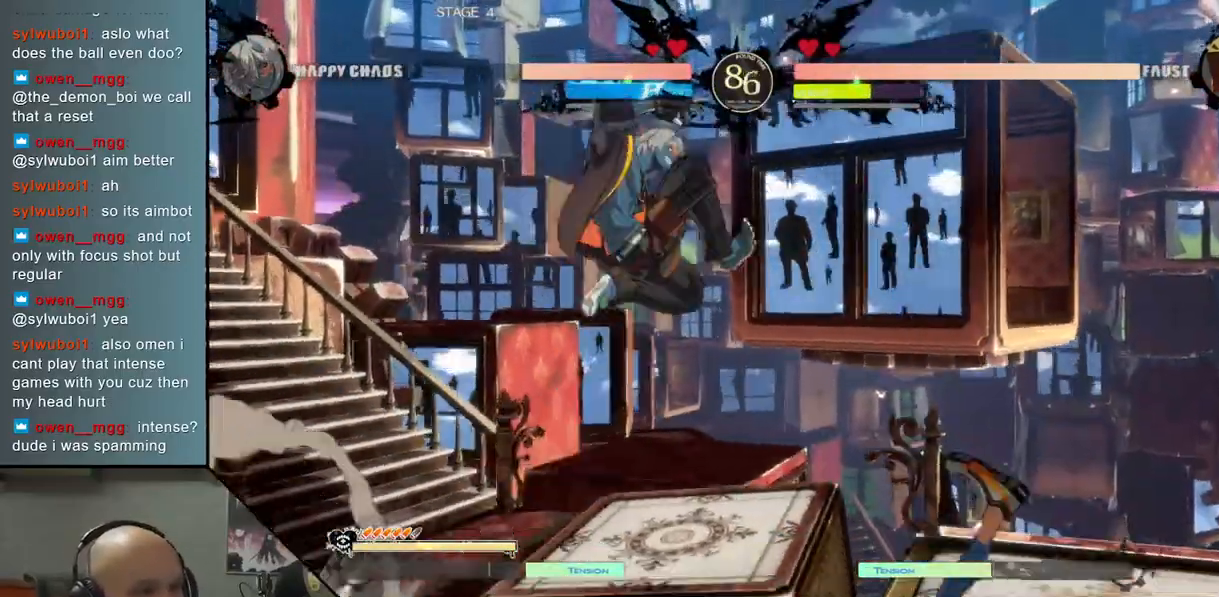
{"dt_ms": 500, "buttons": [], "left_stick": "right", "events": [[67, "SQUARE", "up"], [250, "CIRCLE", "down"], [300, "CIRCLE", "up"], [400, "CIRCLE", "down"], [483, "CIRCLE", "up"]]}
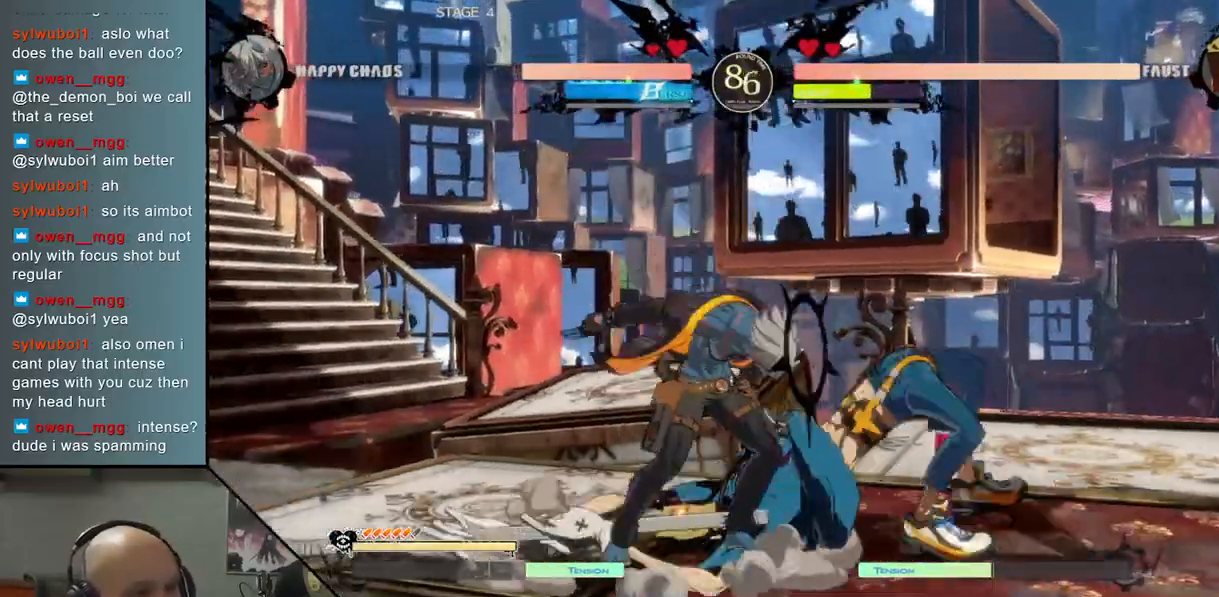
{"dt_ms": 500, "buttons": ["R2"], "left_stick": "right", "events": [[67, "CIRCLE", "down"], [150, "CIRCLE", "up"], [233, "R2", "down"], [333, "R2", "up"], [433, "R2", "down"]]}
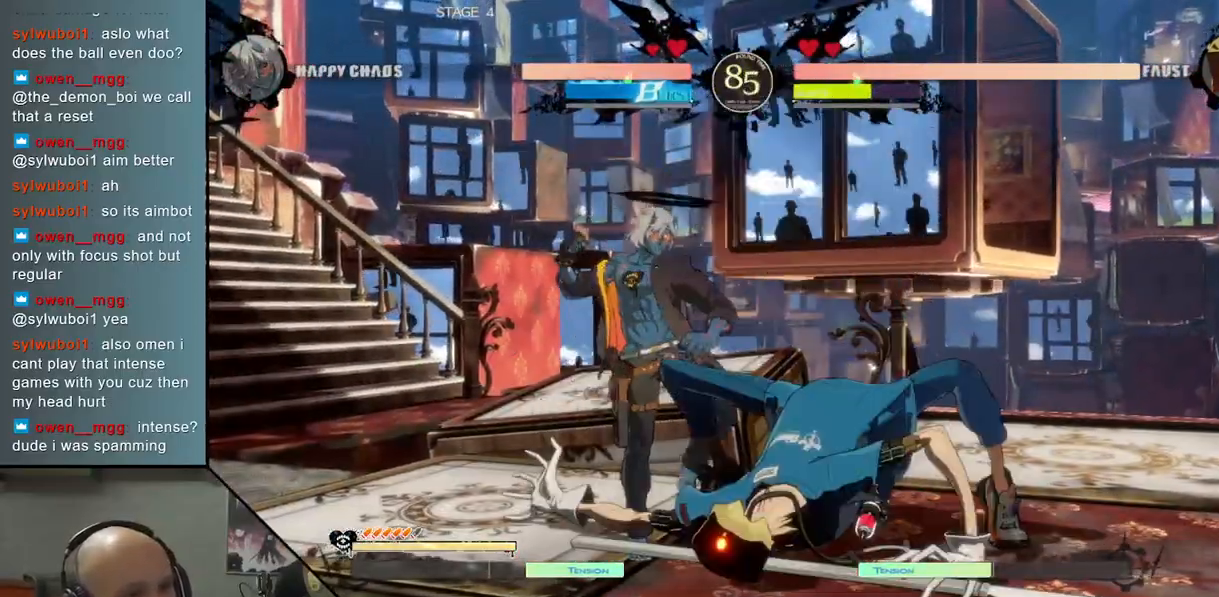
{"dt_ms": 500, "buttons": [], "left_stick": "center", "events": [[17, "R2", "up"], [100, "R2", "down"], [200, "R2", "up"], [317, "L2", "down"], [417, "L2", "up"], [500, "left_stick", "center"]]}
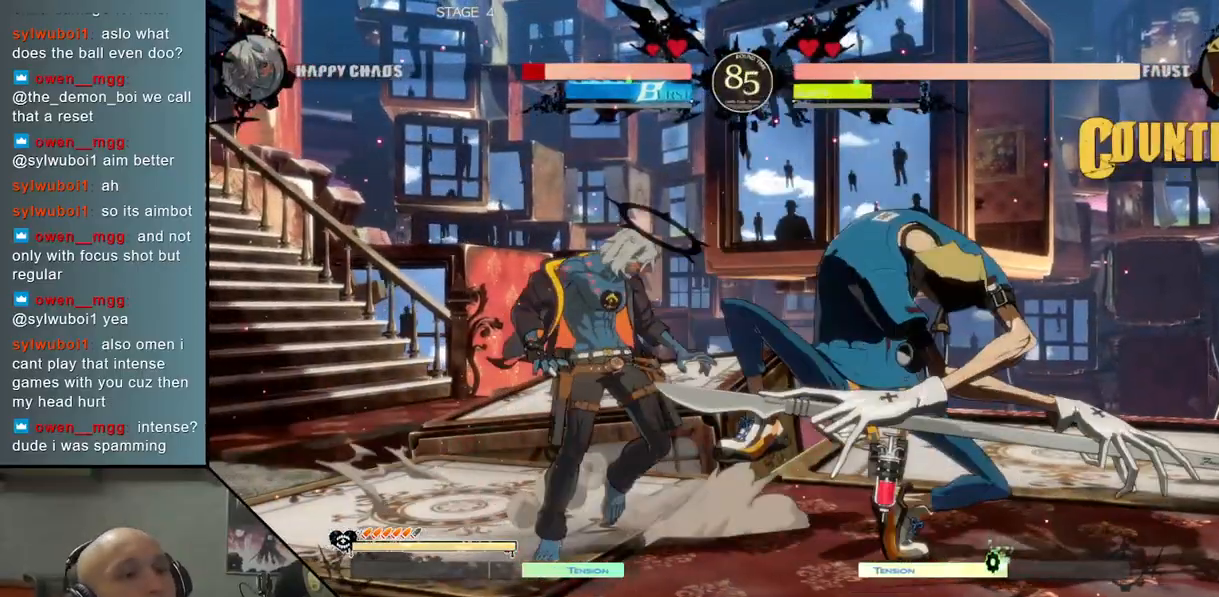
{"dt_ms": 500, "buttons": [], "left_stick": "left", "events": [[33, "left_stick", "left"]]}
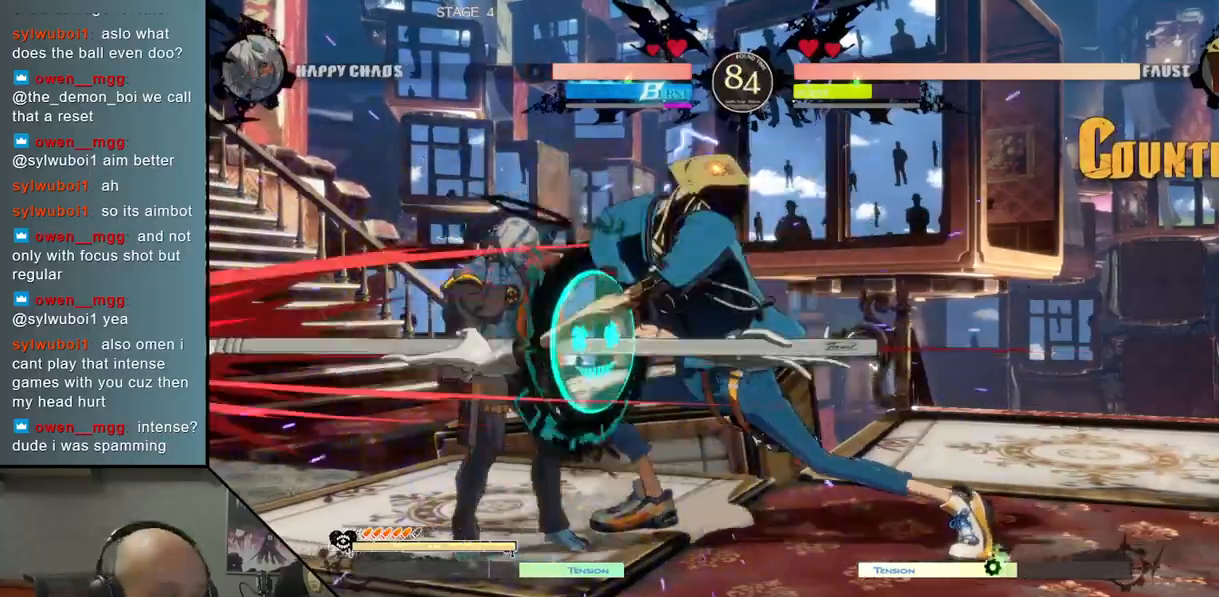
{"dt_ms": 500, "buttons": [], "left_stick": "left", "events": [[233, "left_stick", "down"], [300, "left_stick", "right"], [383, "left_stick", "up"], [467, "left_stick", "left"]]}
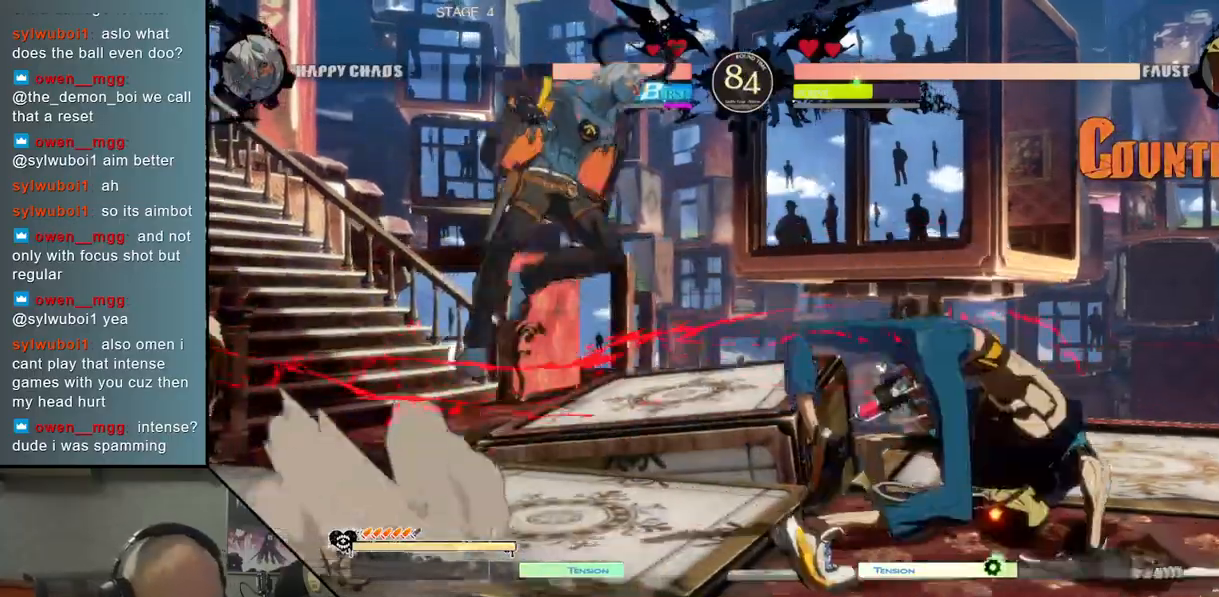
{"dt_ms": 1000, "buttons": [], "left_stick": "right"}
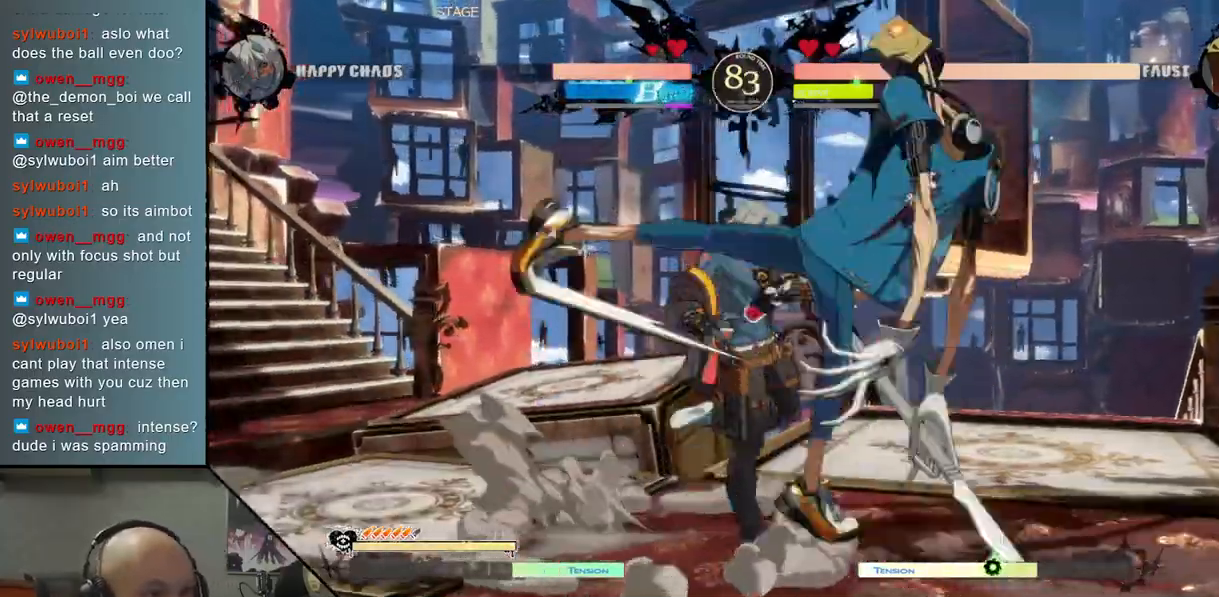
{"dt_ms": 500, "buttons": [], "left_stick": "right", "events": [[67, "CIRCLE", "down"], [167, "CIRCLE", "up"], [283, "R2", "down"], [383, "R2", "up"]]}
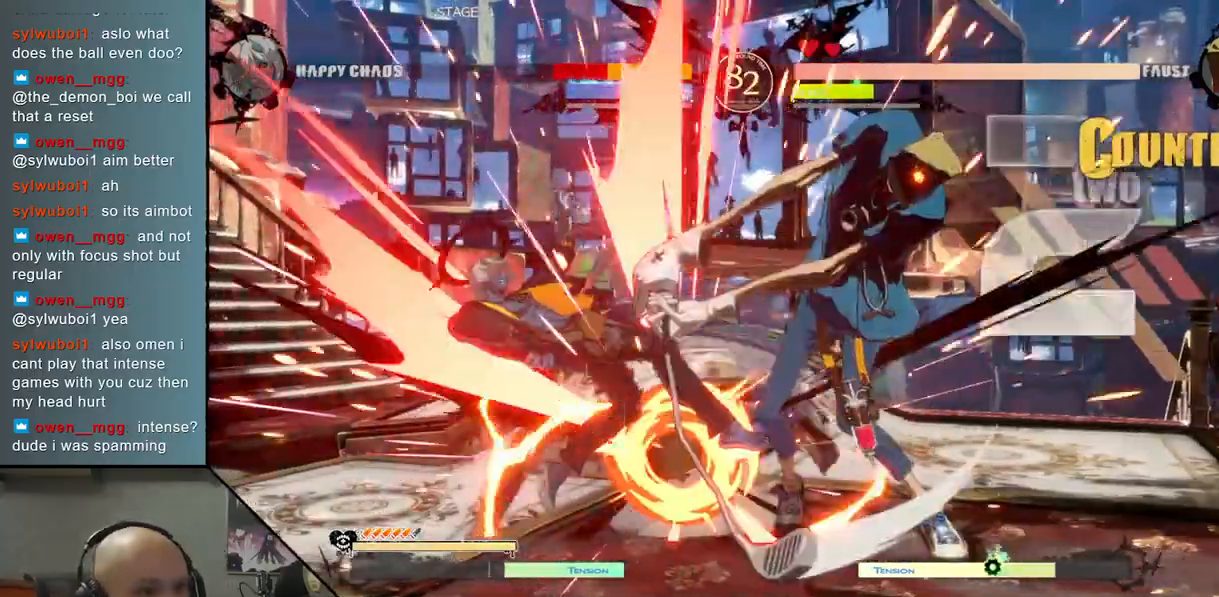
{"dt_ms": 500, "buttons": ["CROSS", "CIRCLE"], "left_stick": "center", "events": [[17, "R2", "down"], [100, "left_stick", "left"], [133, "R2", "up"], [433, "CIRCLE", "down"], [433, "CROSS", "down"], [483, "left_stick", "center"]]}
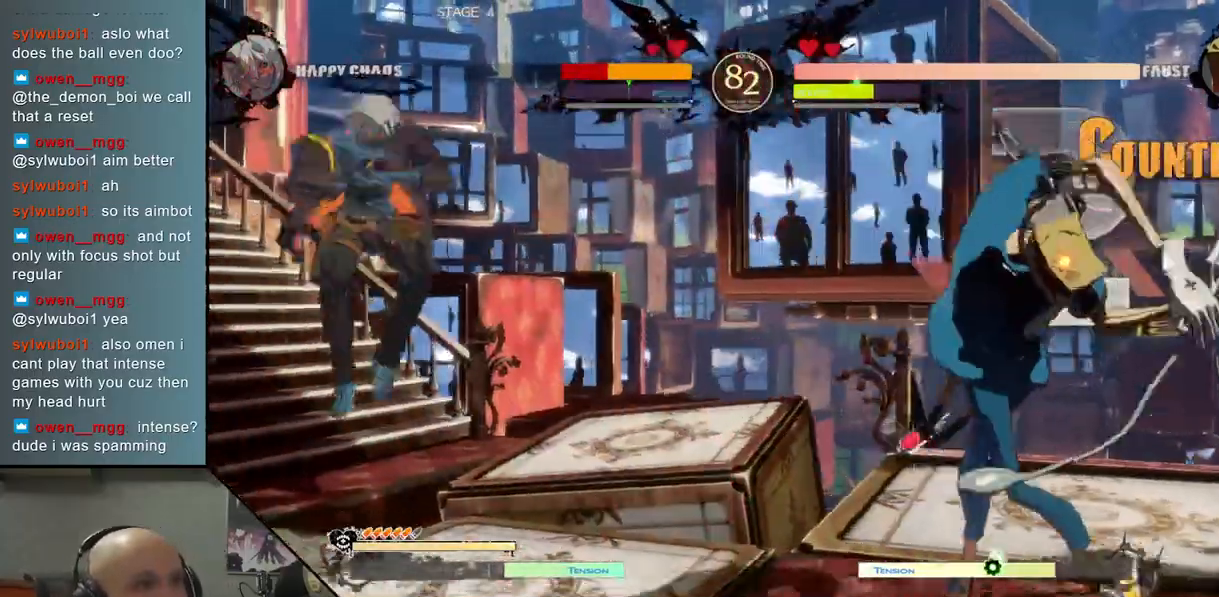
{"dt_ms": 500, "buttons": [], "left_stick": "center", "events": [[50, "CIRCLE", "up"], [67, "CROSS", "up"]]}
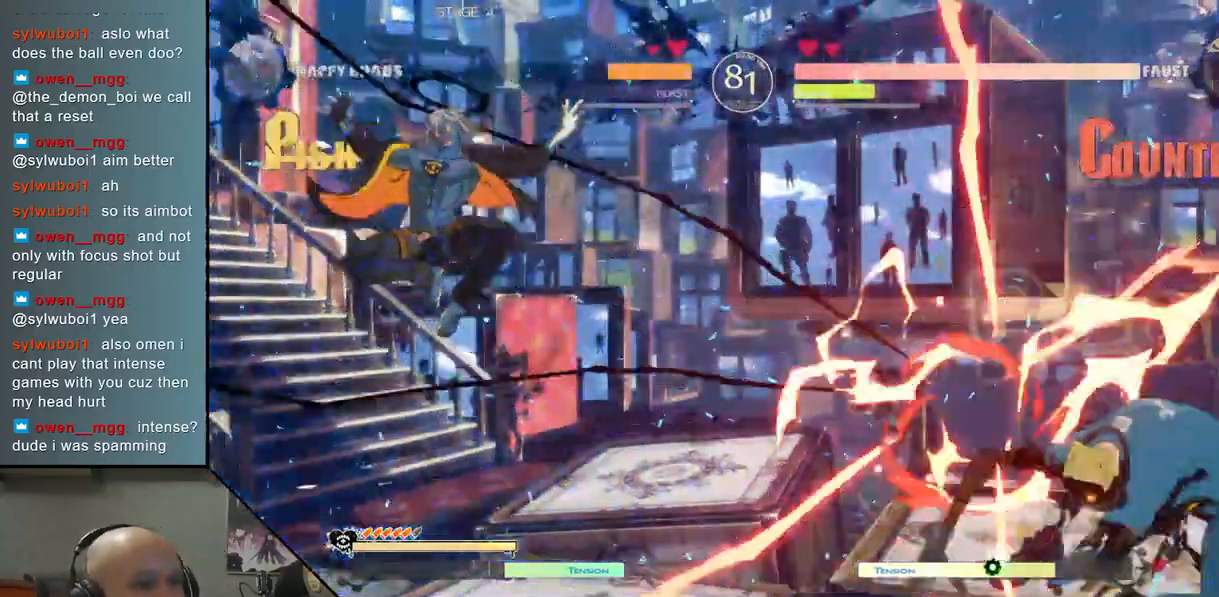
{"dt_ms": 500, "buttons": [], "left_stick": "center", "events": [[350, "left_stick", "right"], [467, "left_stick", "center"]]}
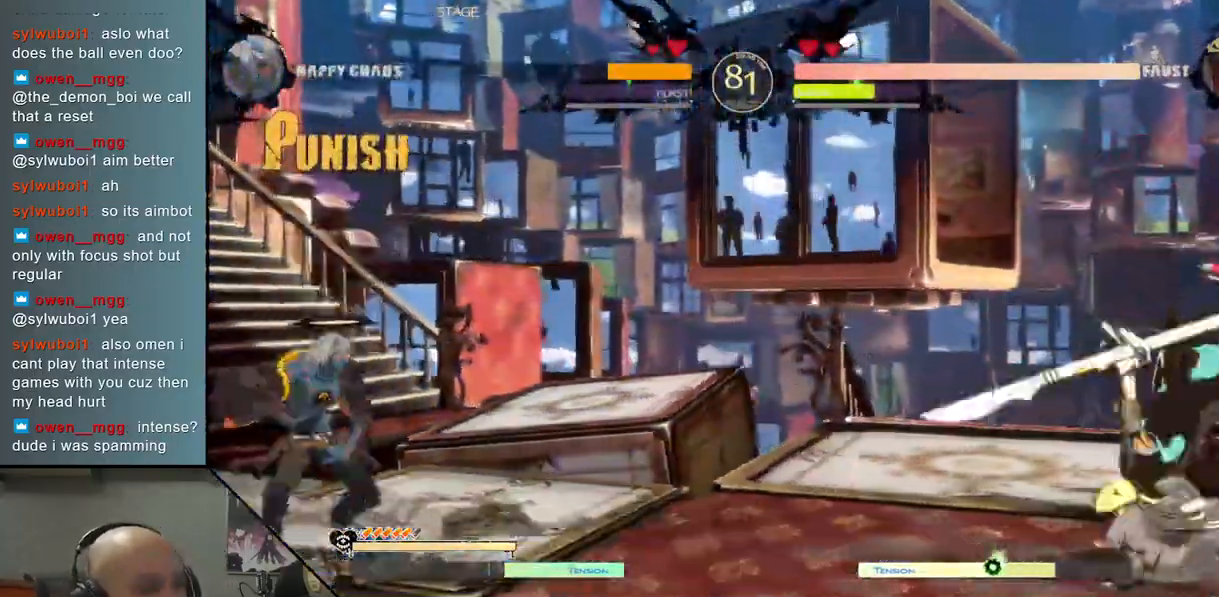
{"dt_ms": 500, "buttons": [], "left_stick": "right", "events": [[67, "left_stick", "right"], [217, "left_stick", "center"], [267, "left_stick", "right"]]}
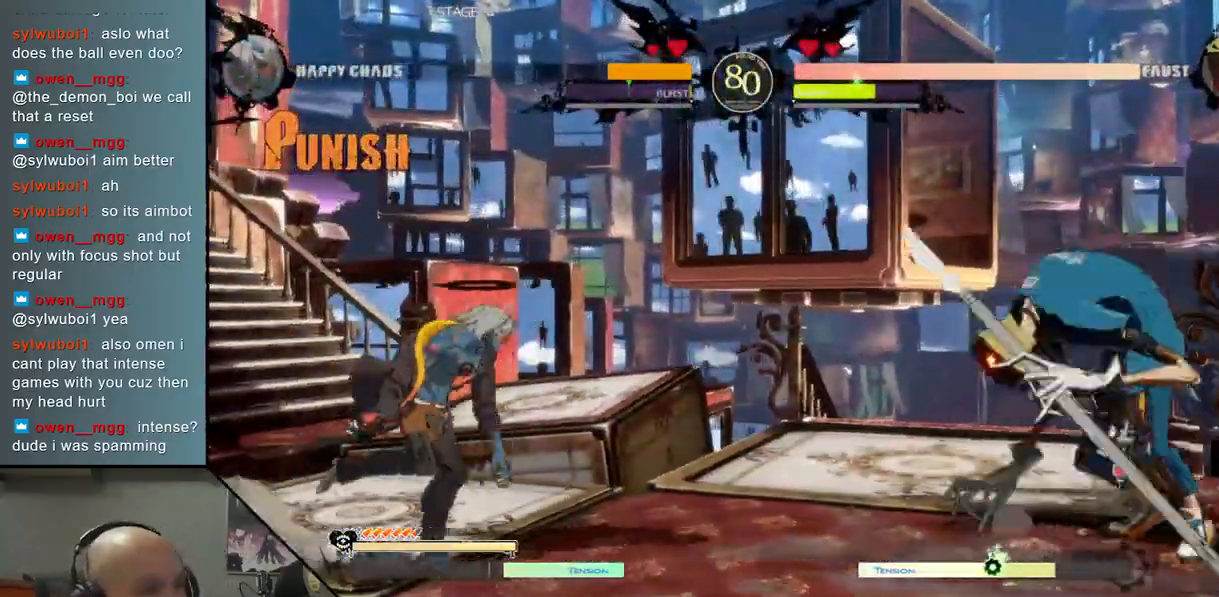
{"dt_ms": 500, "buttons": [], "left_stick": "right", "events": [[317, "CIRCLE", "down"], [417, "CIRCLE", "up"]]}